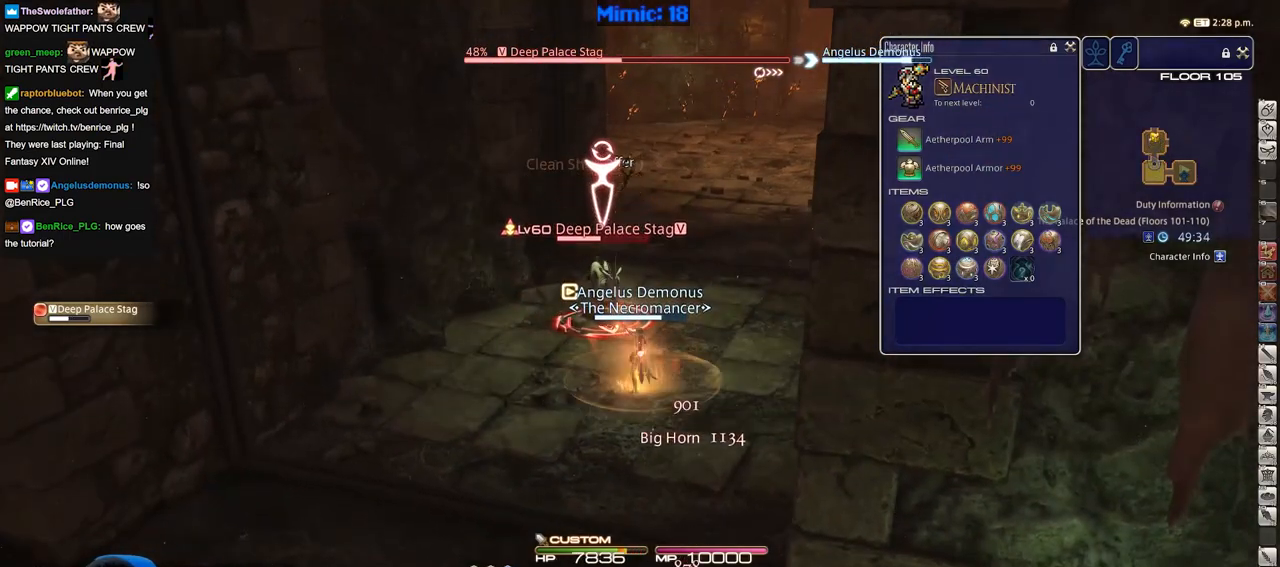
Gameplay with keyboard; each line is a JSON object with the keys held at the frame after it. "events" lists presses ("down") and releases ("up") of "a", "alt", "b", "c", "caps_lock", "ctrl", "d", "down", "e", "escape", "f", "f1", "f10", "f11", "f12", "f2", "f3", "f4", "f5", "f6", "f7", "f8", "f9", "g", "h", "i", "j", "k", "l", "left", "m", "n", "o", "p", "q", "r", "right", "s", "shift", "space", "super", "t", "tab", "u", "up", "v", "w", "x", "y" and "z" between this image and that frame as [ms after this image, input, new state], when the widget could be followed in between. No other keys are recorded. Mouse input is not recorded.
{"keys": ["a"], "events": [[450, "a", "down"]]}
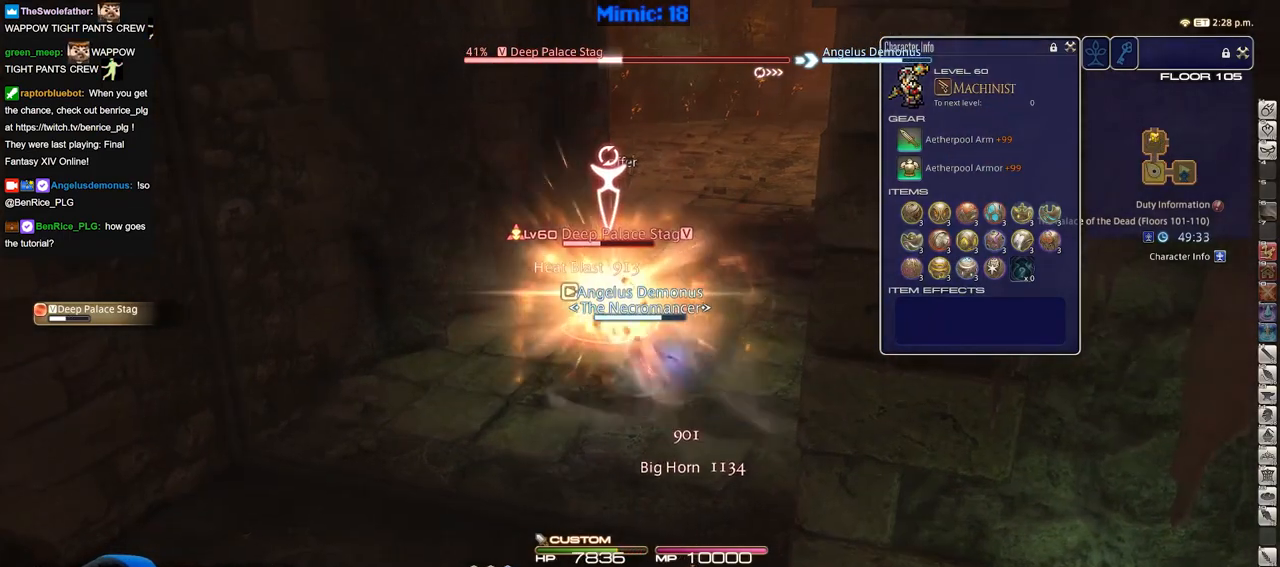
{"keys": [], "events": [[50, "s", "down"], [184, "a", "up"], [401, "s", "up"]]}
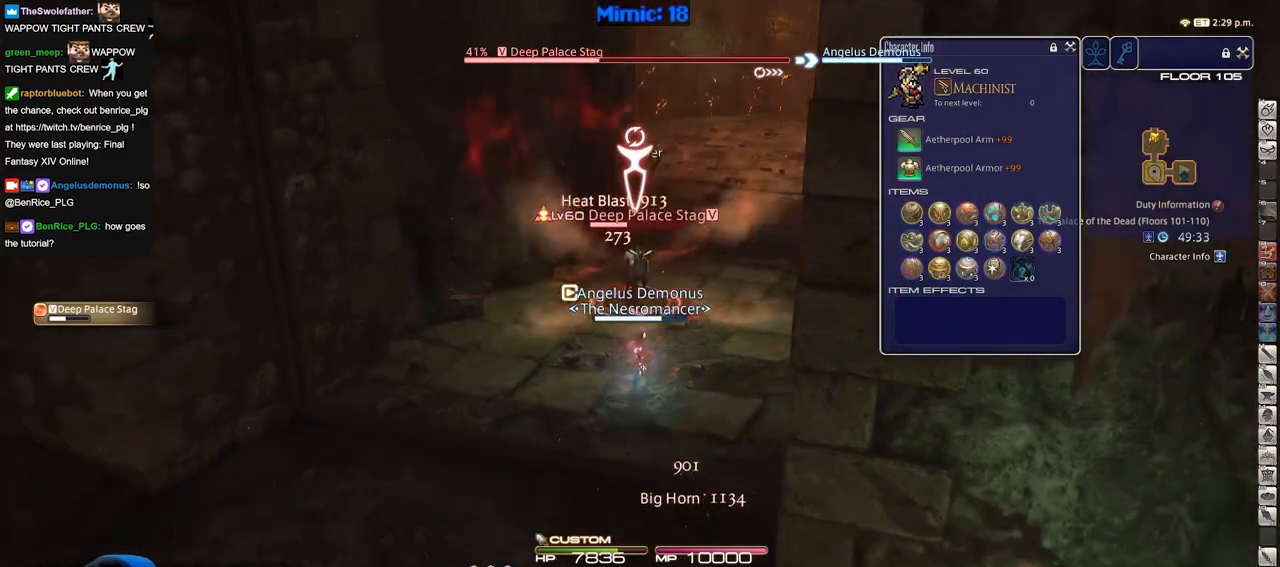
{"keys": [], "events": []}
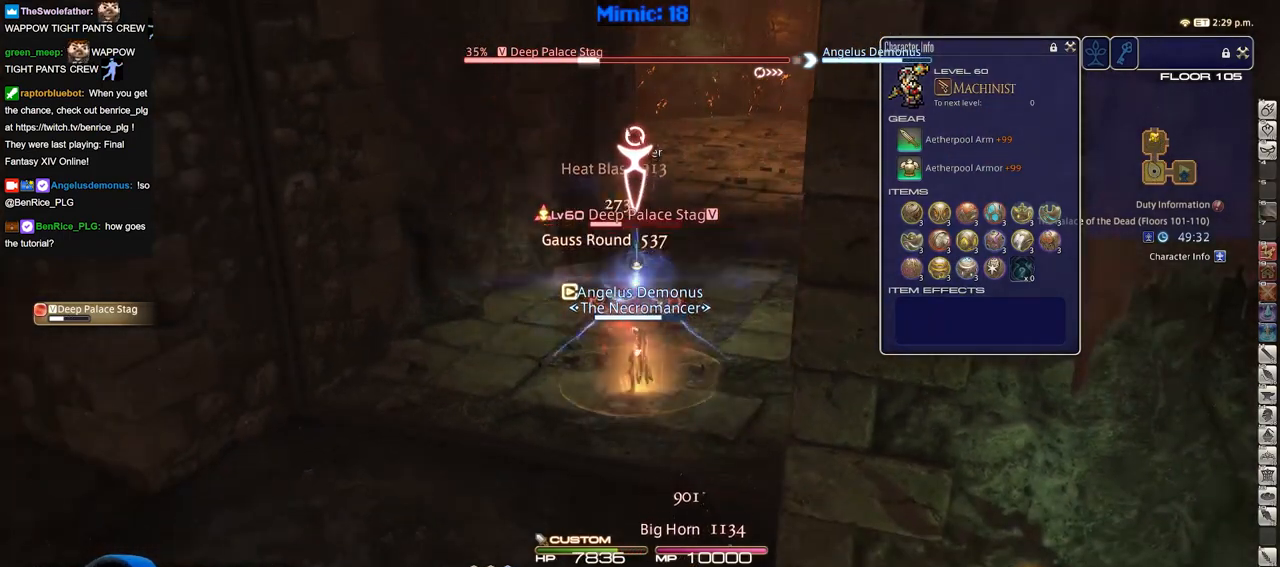
{"keys": [], "events": []}
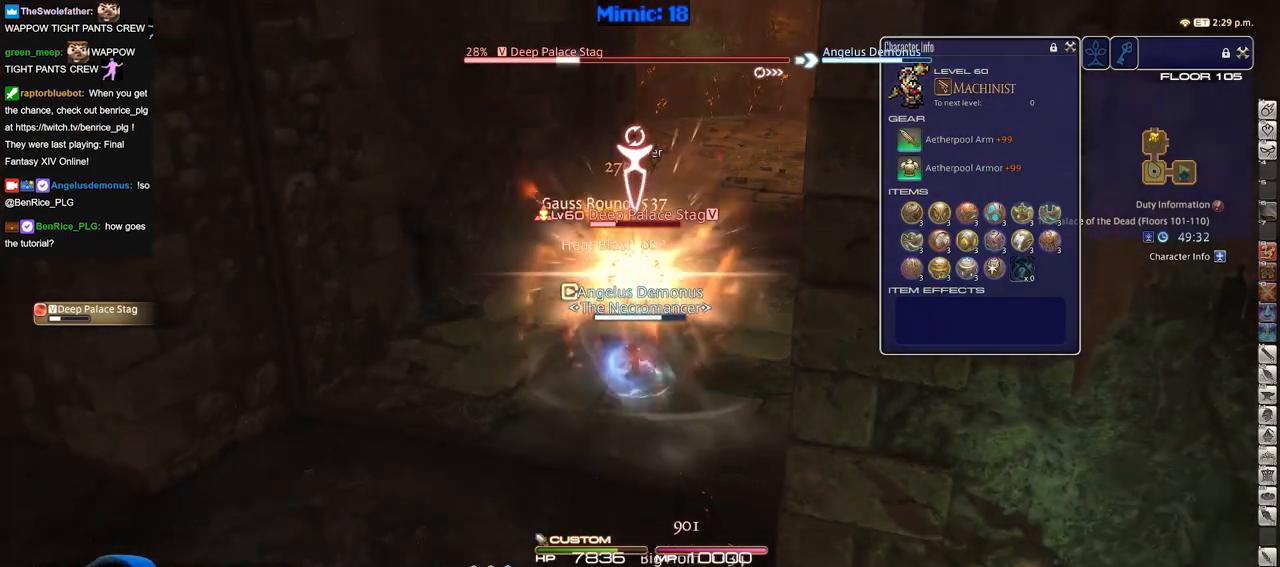
{"keys": [], "events": [[33, "a", "down"], [133, "s", "down"], [267, "a", "up"], [267, "s", "up"]]}
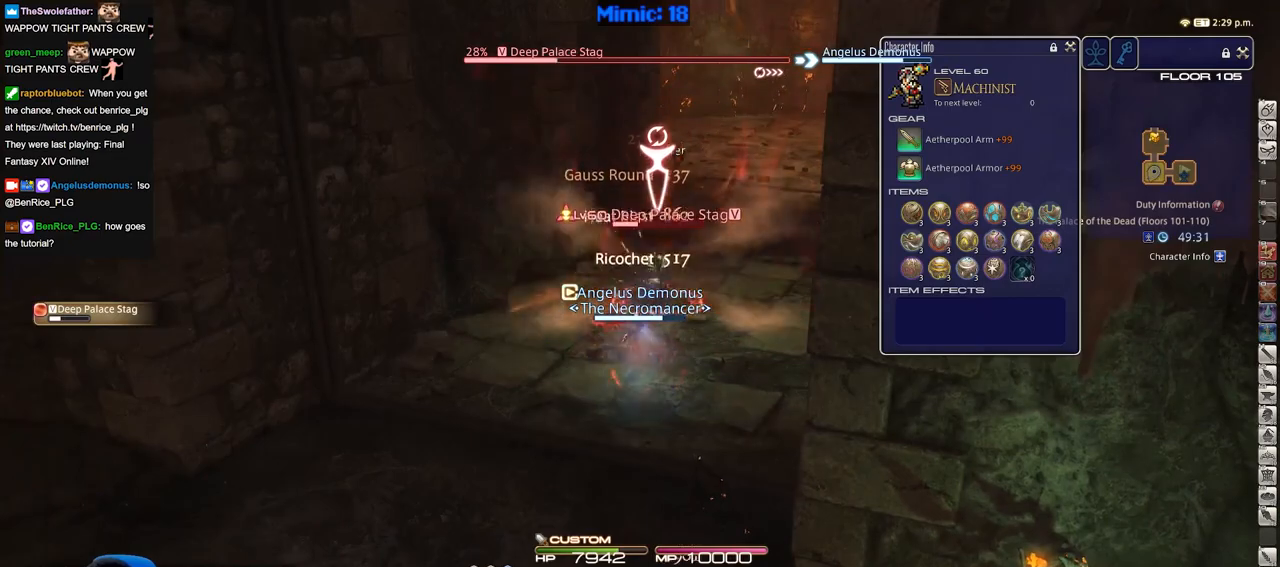
{"keys": [], "events": []}
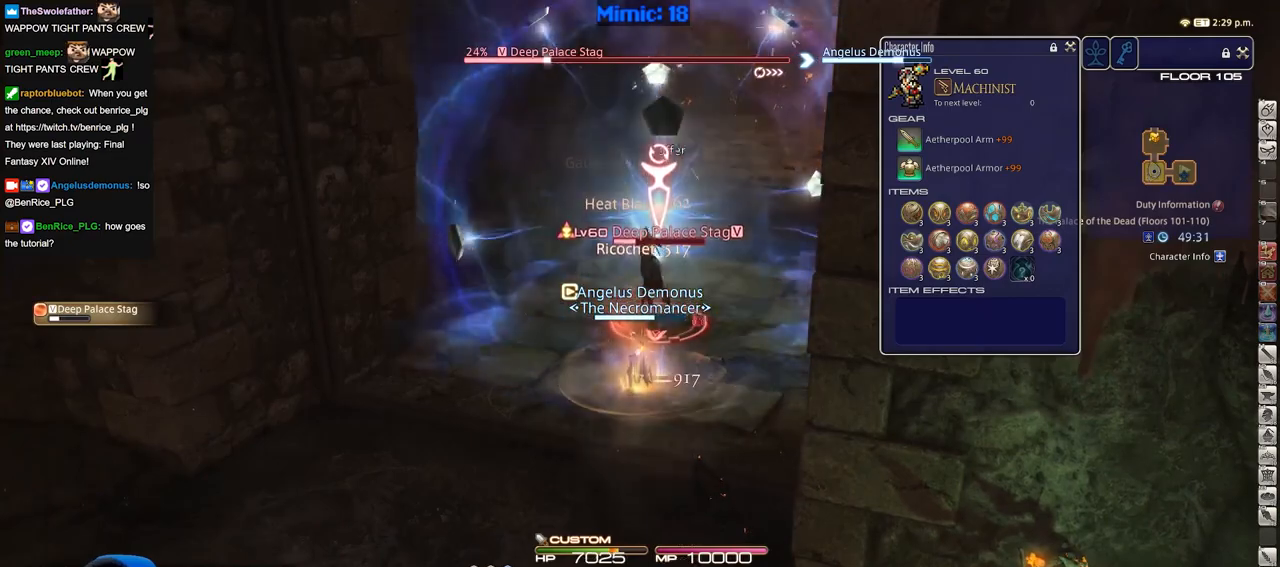
{"keys": ["a", "w"], "events": [[300, "a", "down"], [400, "w", "down"]]}
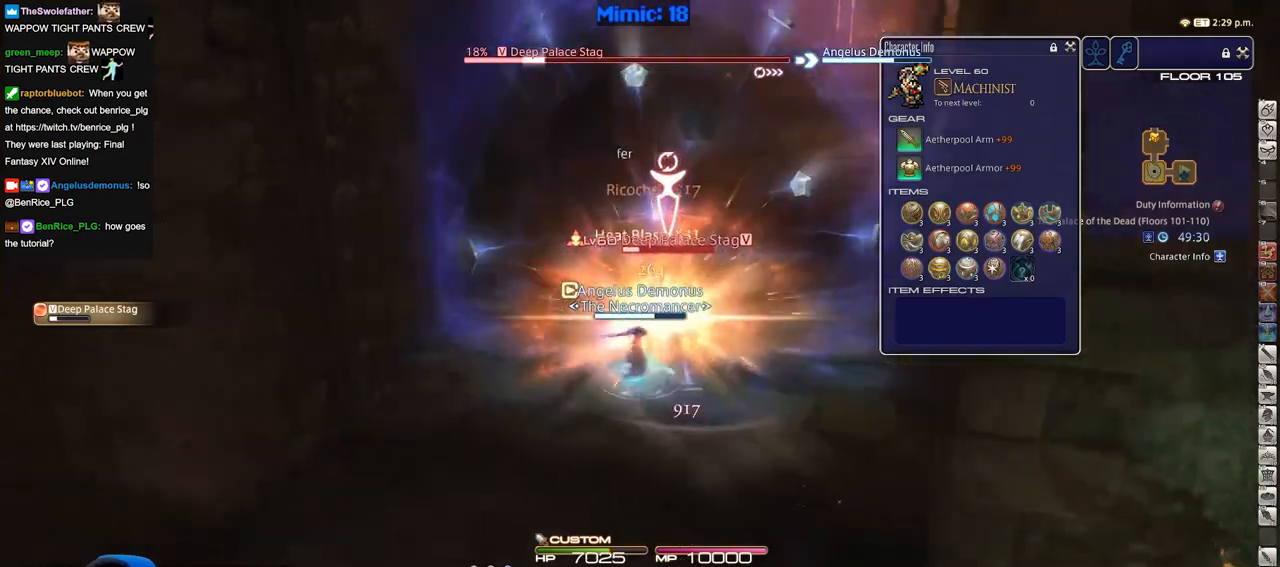
{"keys": ["w"], "events": [[367, "a", "up"]]}
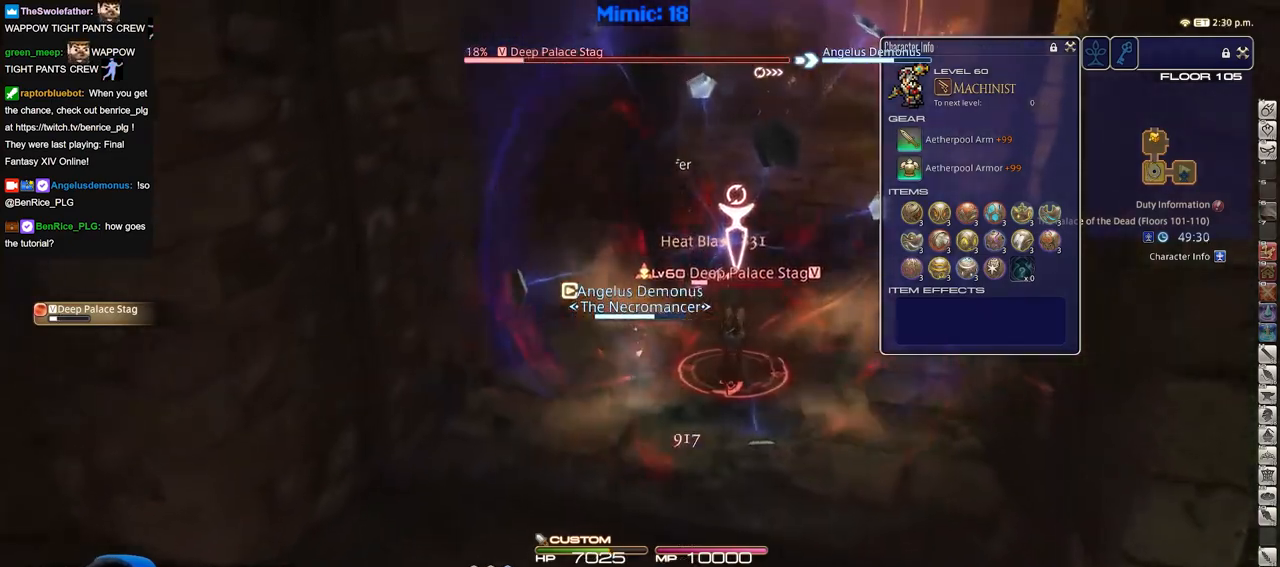
{"keys": ["w"], "events": []}
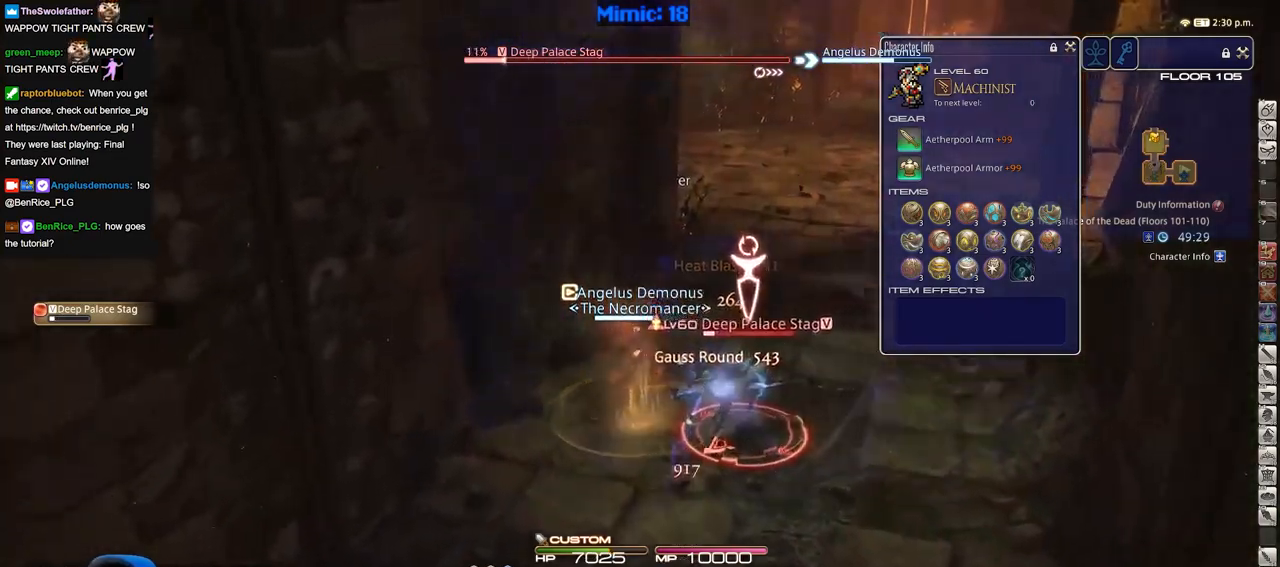
{"keys": ["w"], "events": [[17, "d", "down"], [301, "d", "up"]]}
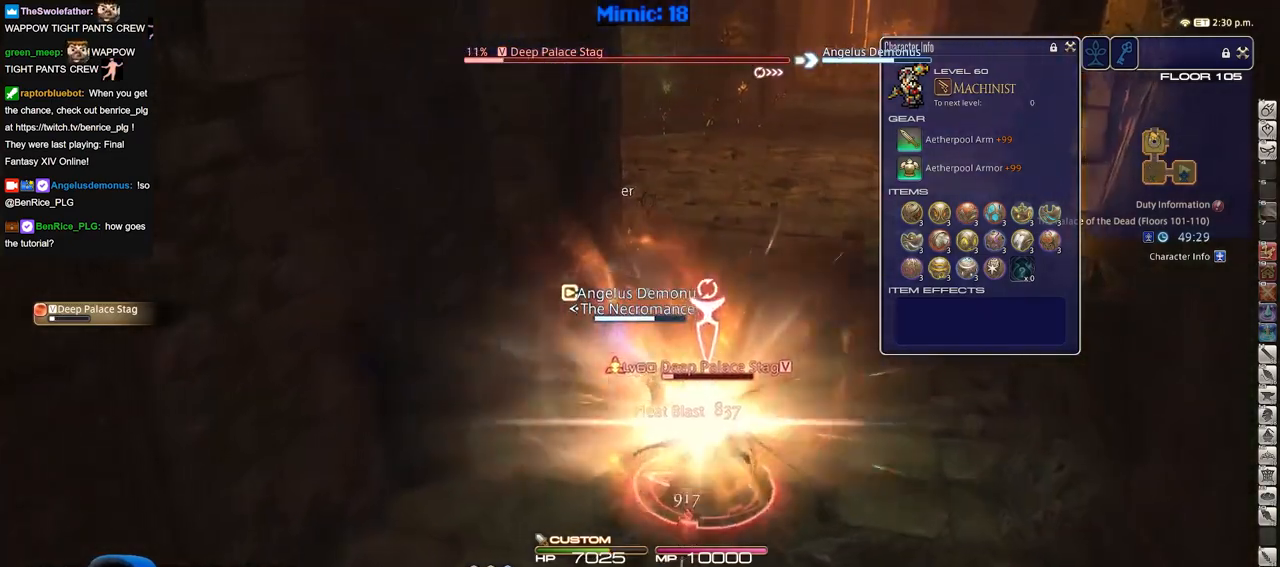
{"keys": ["w"], "events": [[83, "p", "down"], [217, "d", "down"], [317, "p", "up"], [317, "space", "down"], [400, "space", "up"], [500, "d", "up"]]}
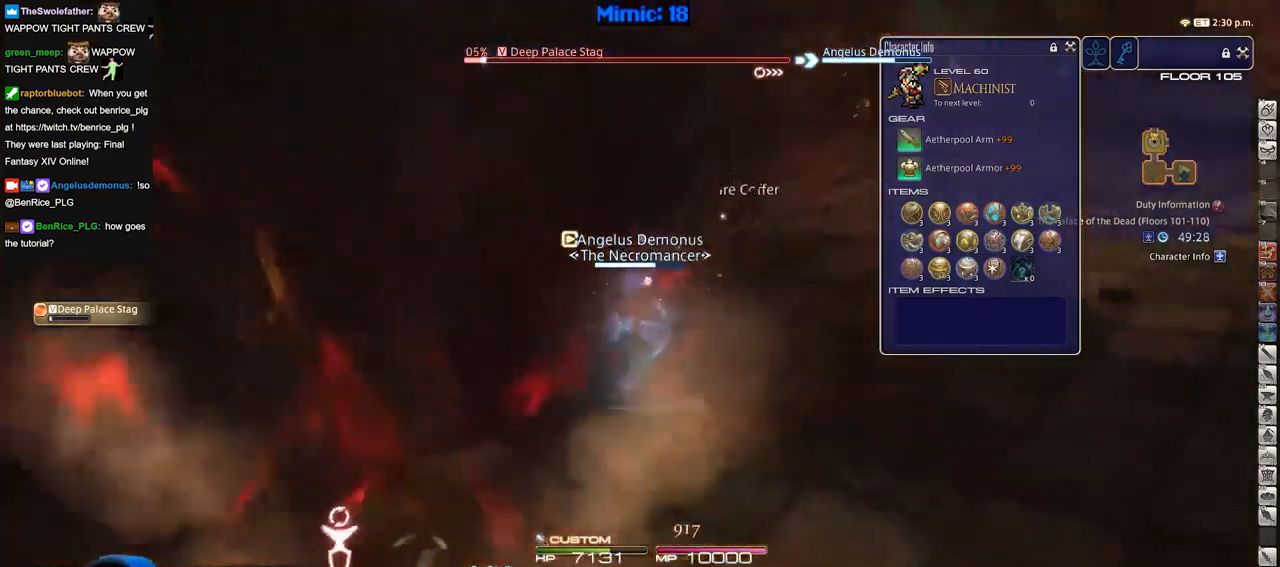
{"keys": ["w"], "events": []}
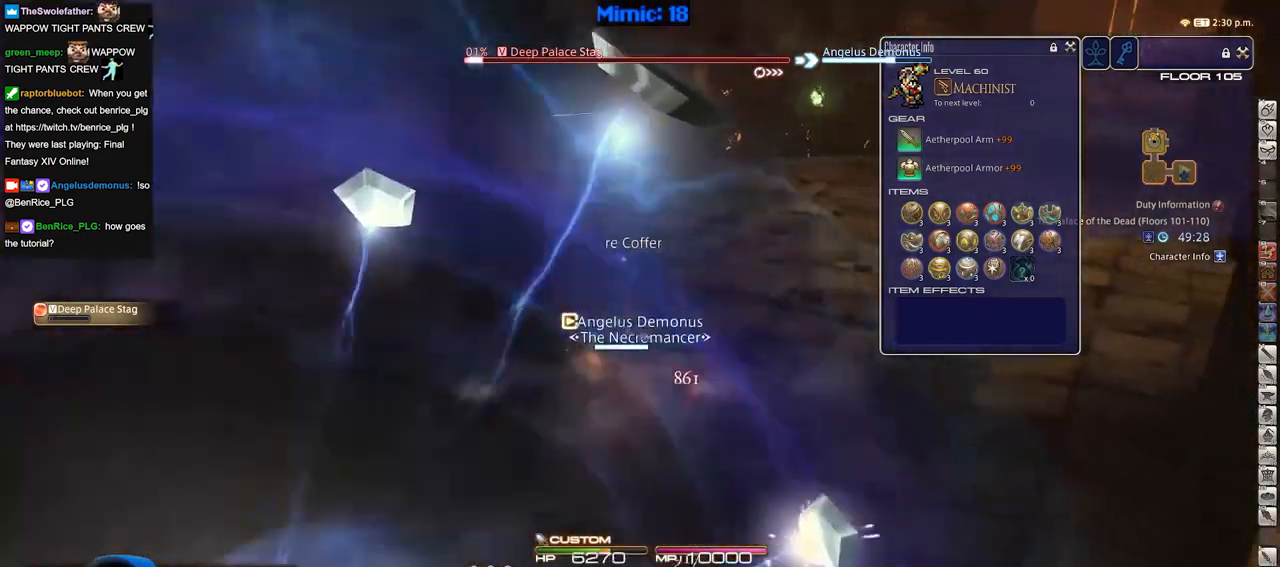
{"keys": ["a", "s"], "events": [[17, "a", "down"], [250, "w", "up"], [350, "s", "down"]]}
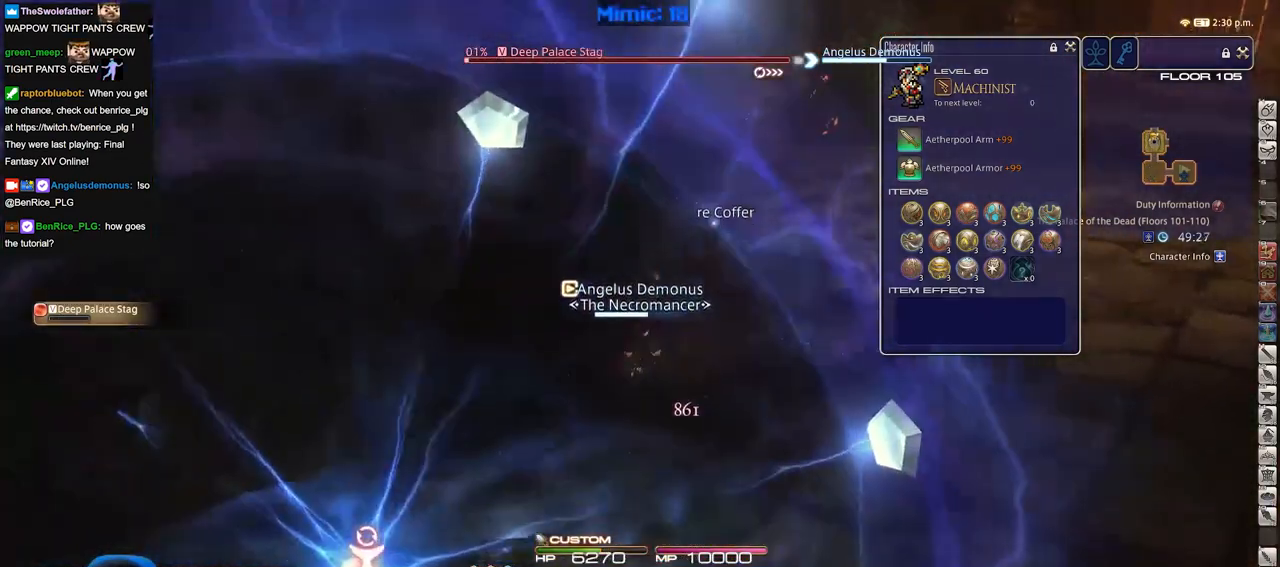
{"keys": ["d", "s"], "events": [[34, "a", "up"], [451, "d", "down"]]}
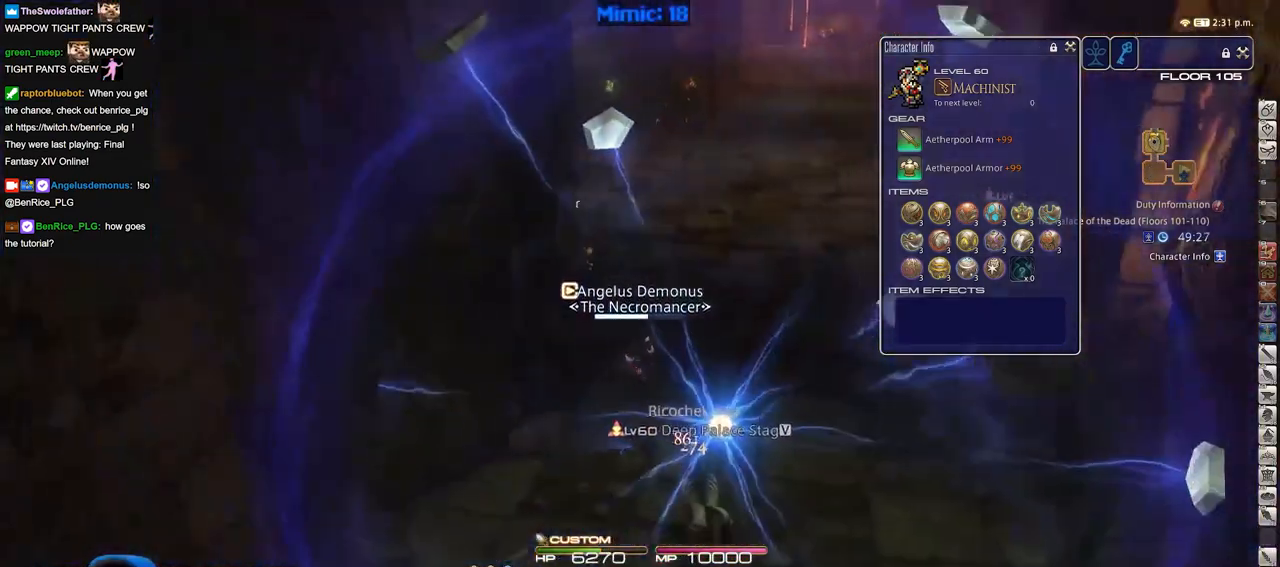
{"keys": ["d", "s"], "events": []}
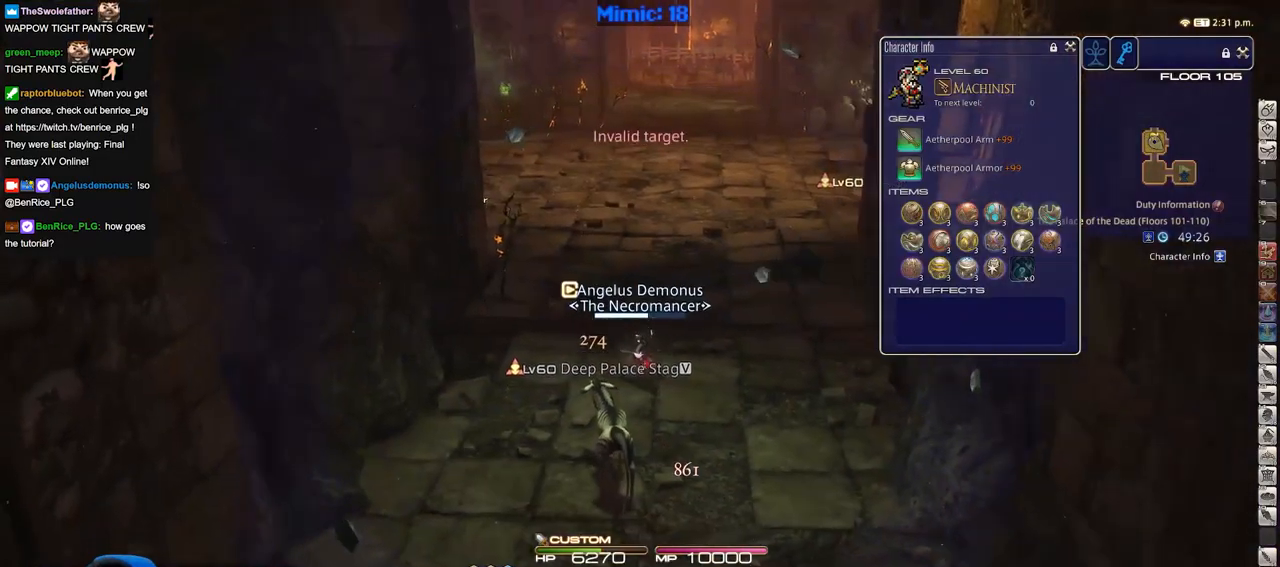
{"keys": ["p", "w"], "events": [[67, "a", "down"], [117, "d", "up"], [117, "s", "up"], [201, "w", "down"], [384, "a", "up"], [484, "p", "down"]]}
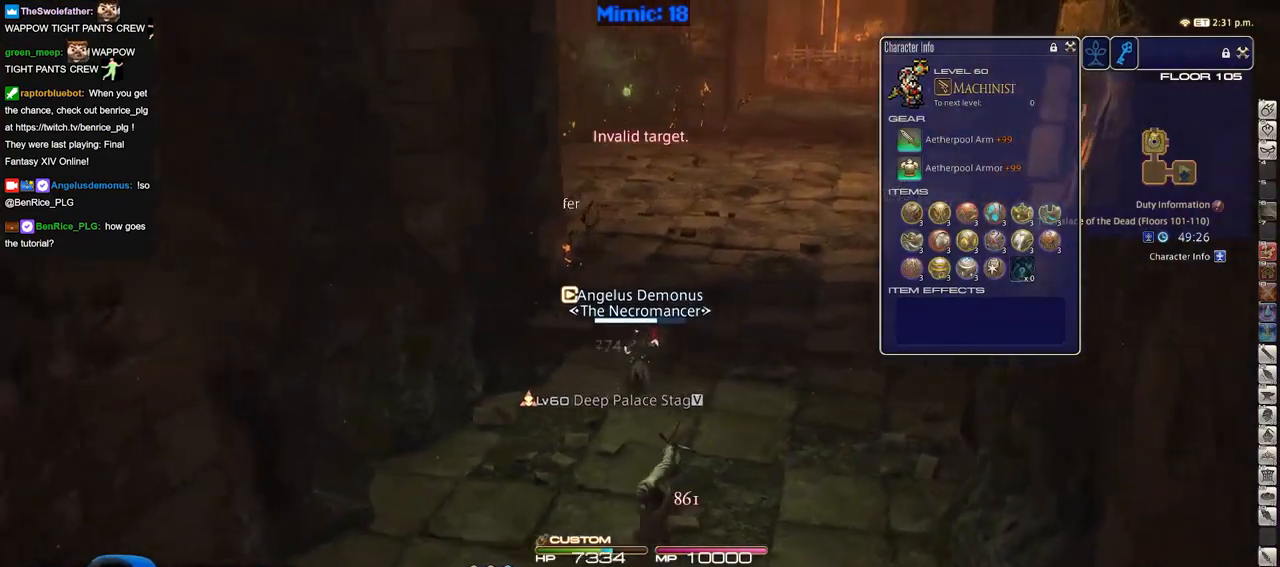
{"keys": ["q", "w"], "events": [[167, "p", "up"], [367, "q", "down"]]}
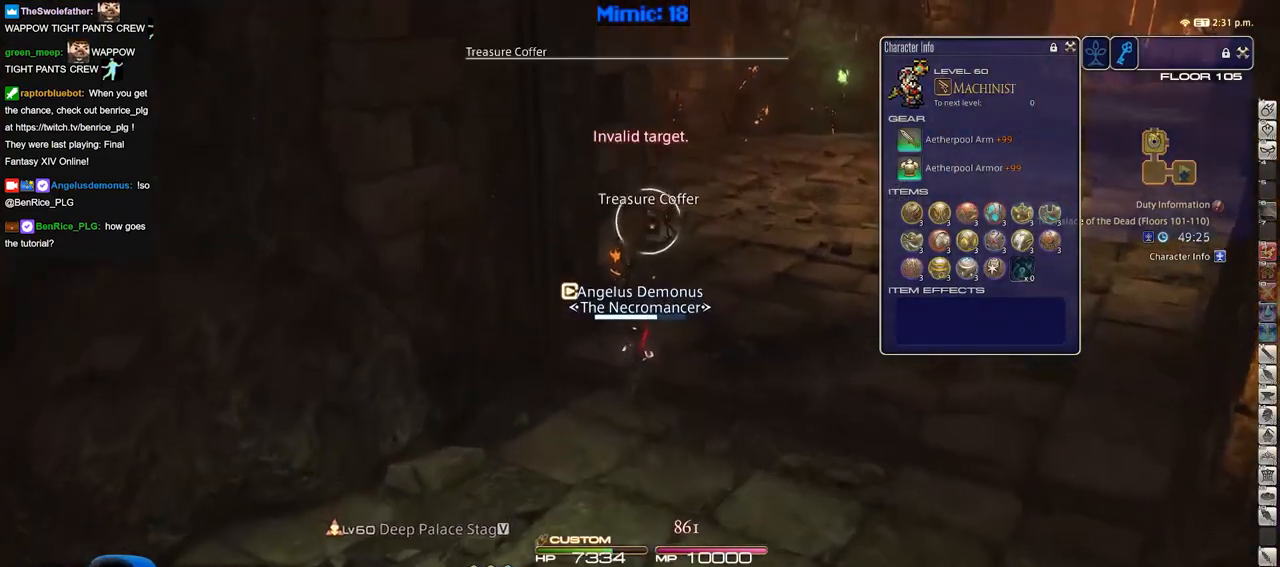
{"keys": ["w"], "events": [[16, "q", "up"]]}
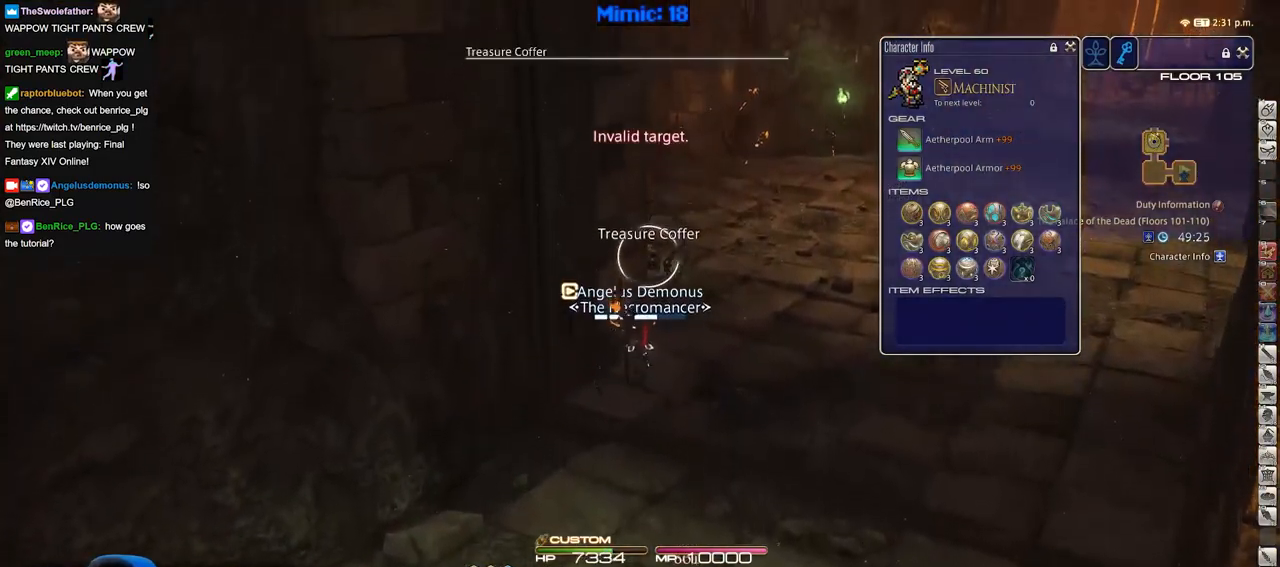
{"keys": ["p", "w"], "events": [[367, "p", "down"]]}
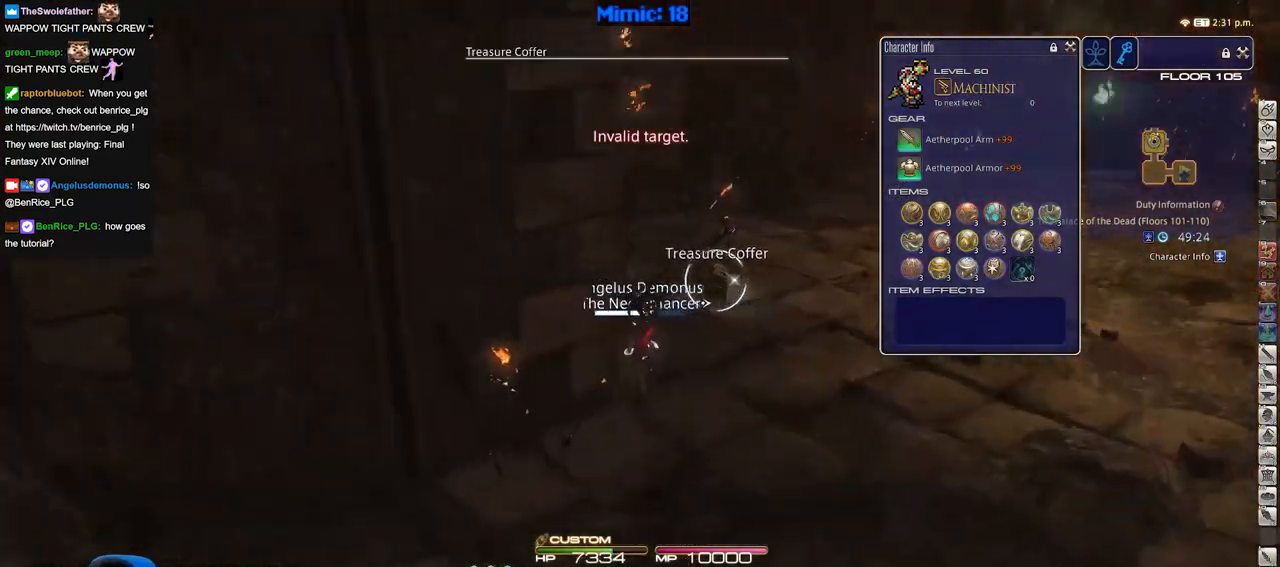
{"keys": ["d", "w"], "events": [[333, "d", "down"], [467, "p", "up"]]}
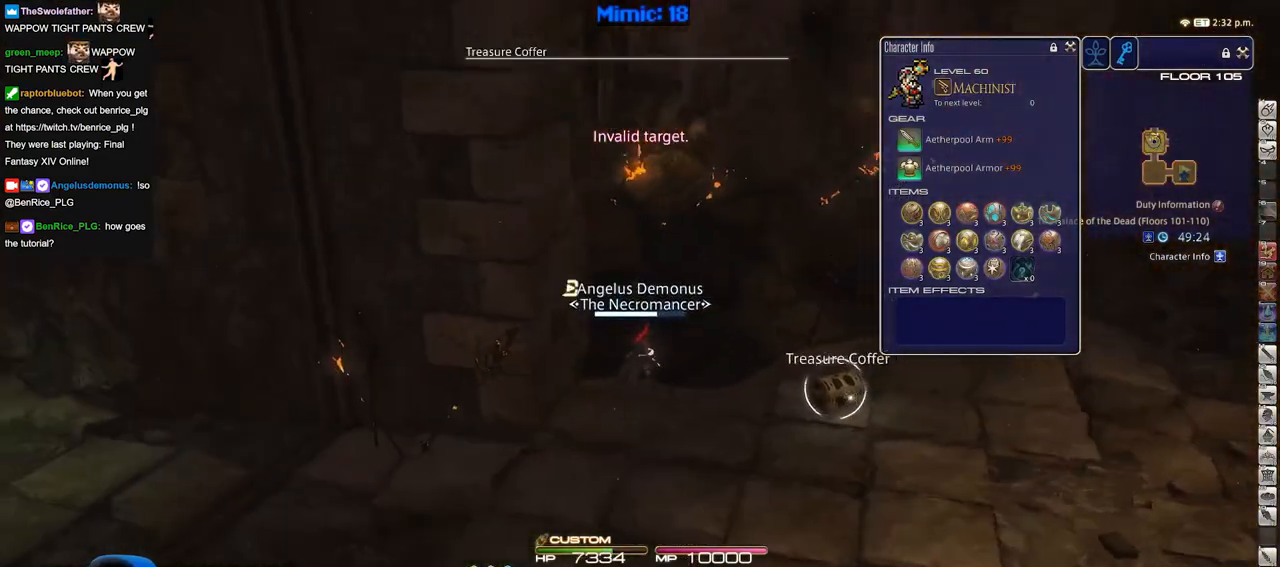
{"keys": ["d", "w"], "events": []}
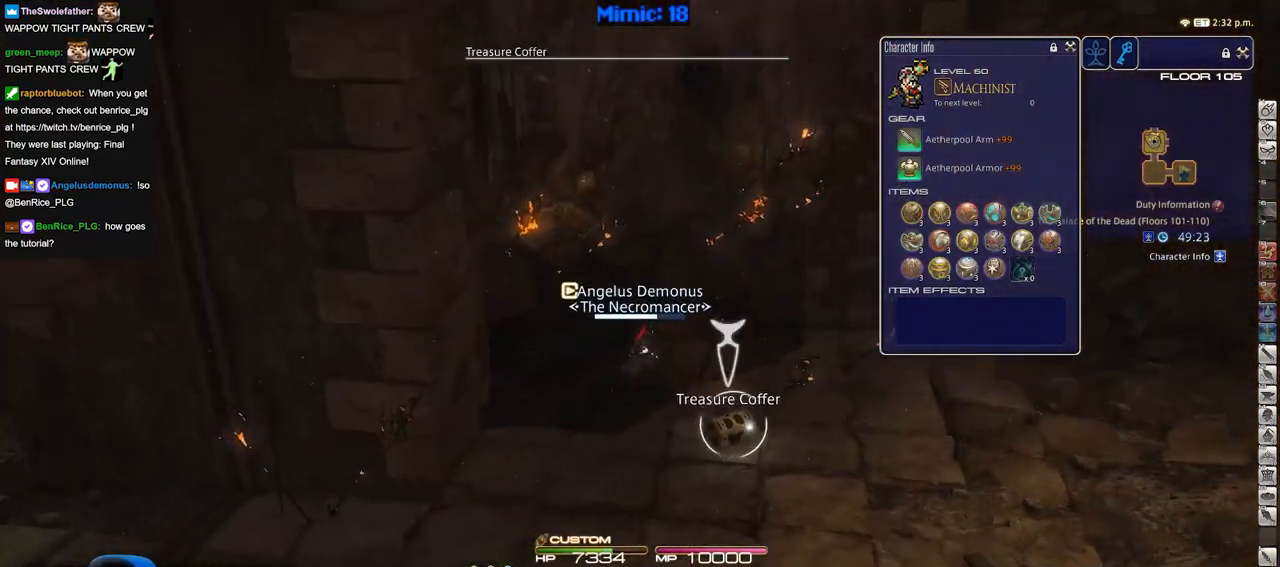
{"keys": ["d", "w"], "events": []}
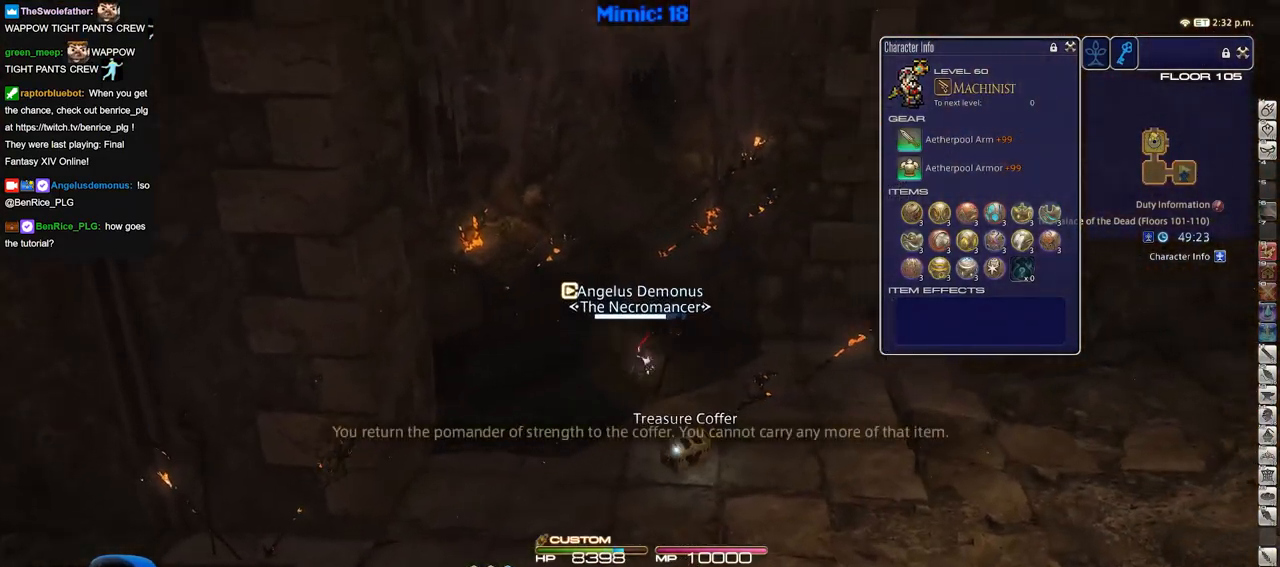
{"keys": ["d", "w"], "events": []}
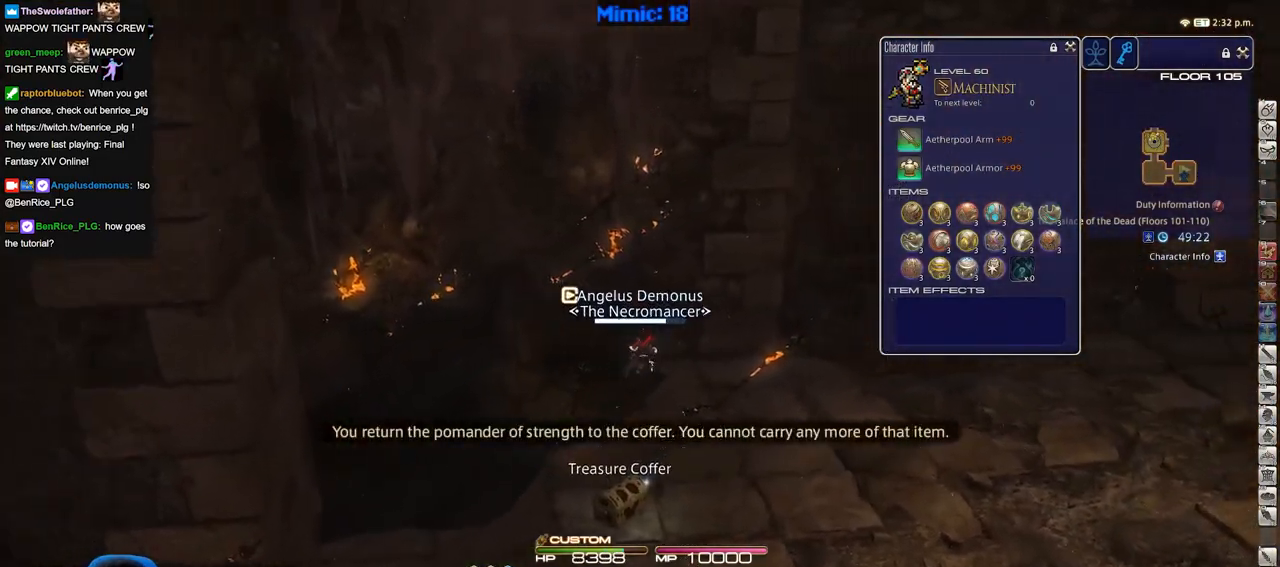
{"keys": ["w"], "events": [[350, "d", "up"]]}